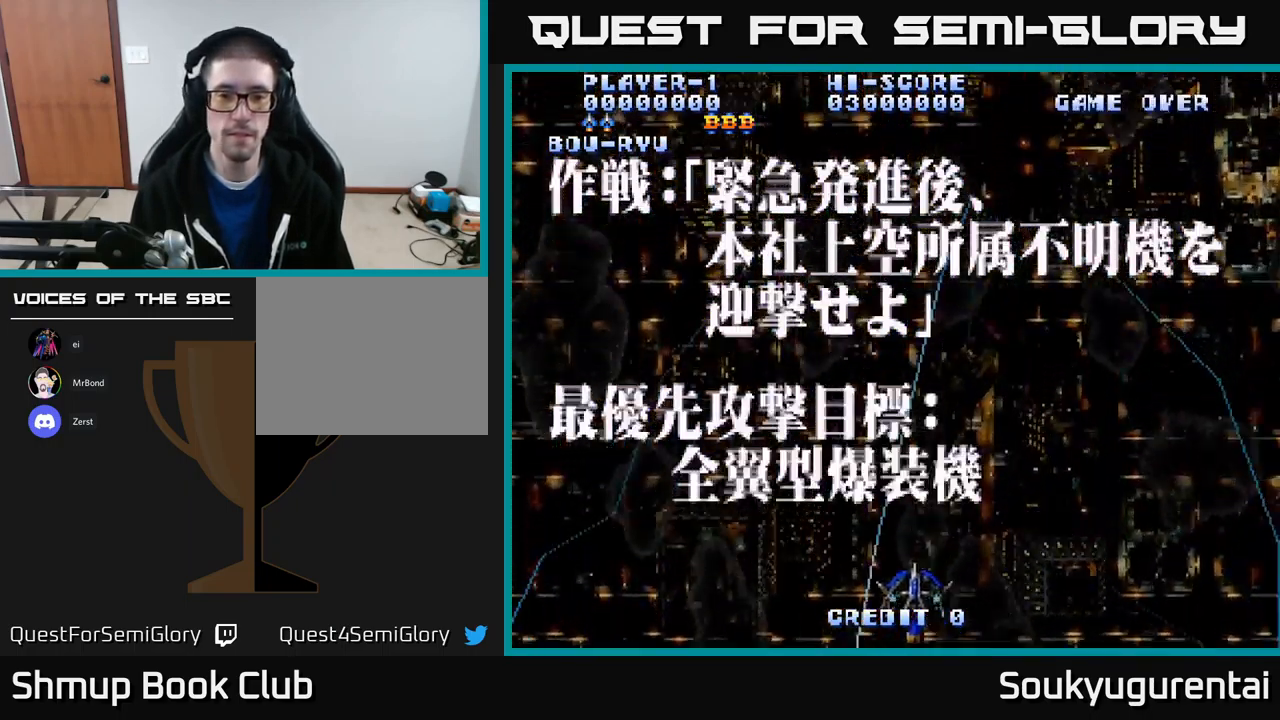
Gameplay with a controller (Xbox layout); each line is a JSON object with the inputs held at the frame after it. "events" lists button and stick changes between this image and that frame as [ms after this image, input, new state], when the widget could be followed in between.
{"buttons": ["A", "DPAD_RIGHT"], "left_stick": "center", "right_stick": "center", "events": [[332, "DPAD_LEFT", "up"], [366, "DPAD_RIGHT", "down"]]}
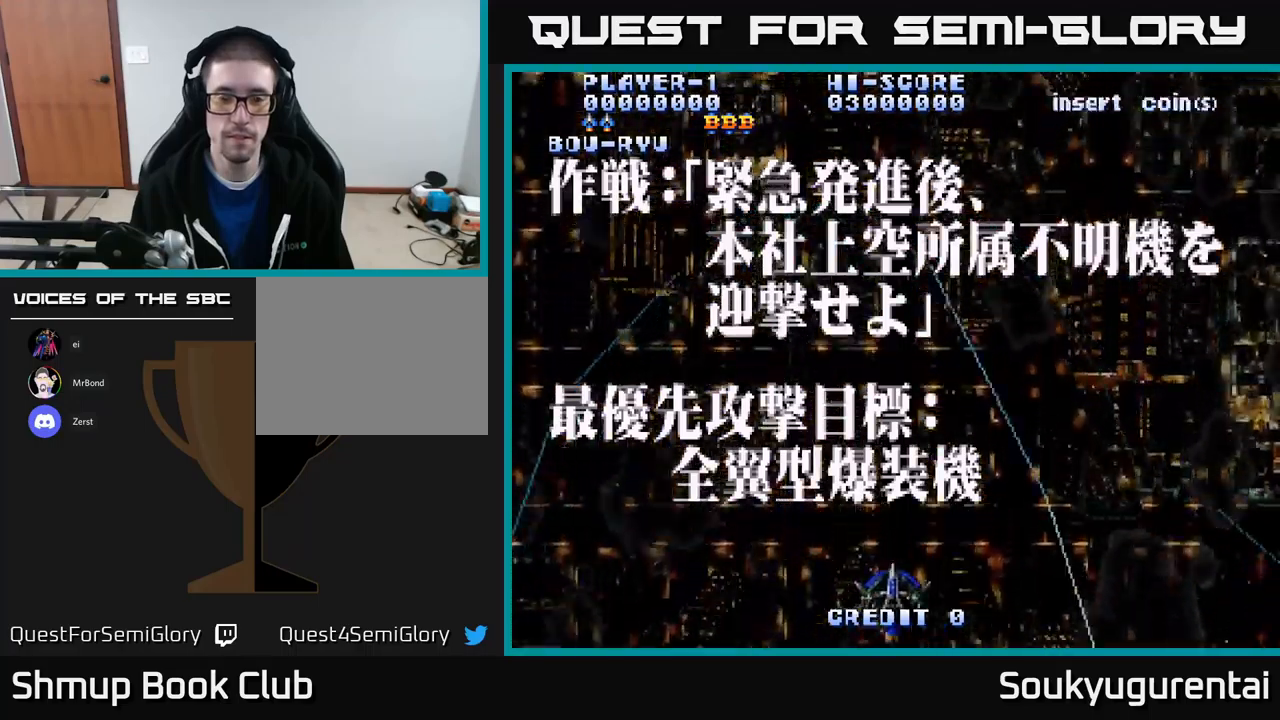
{"buttons": ["A", "DPAD_LEFT"], "left_stick": "center", "right_stick": "center", "events": [[350, "DPAD_RIGHT", "up"], [400, "DPAD_LEFT", "down"]]}
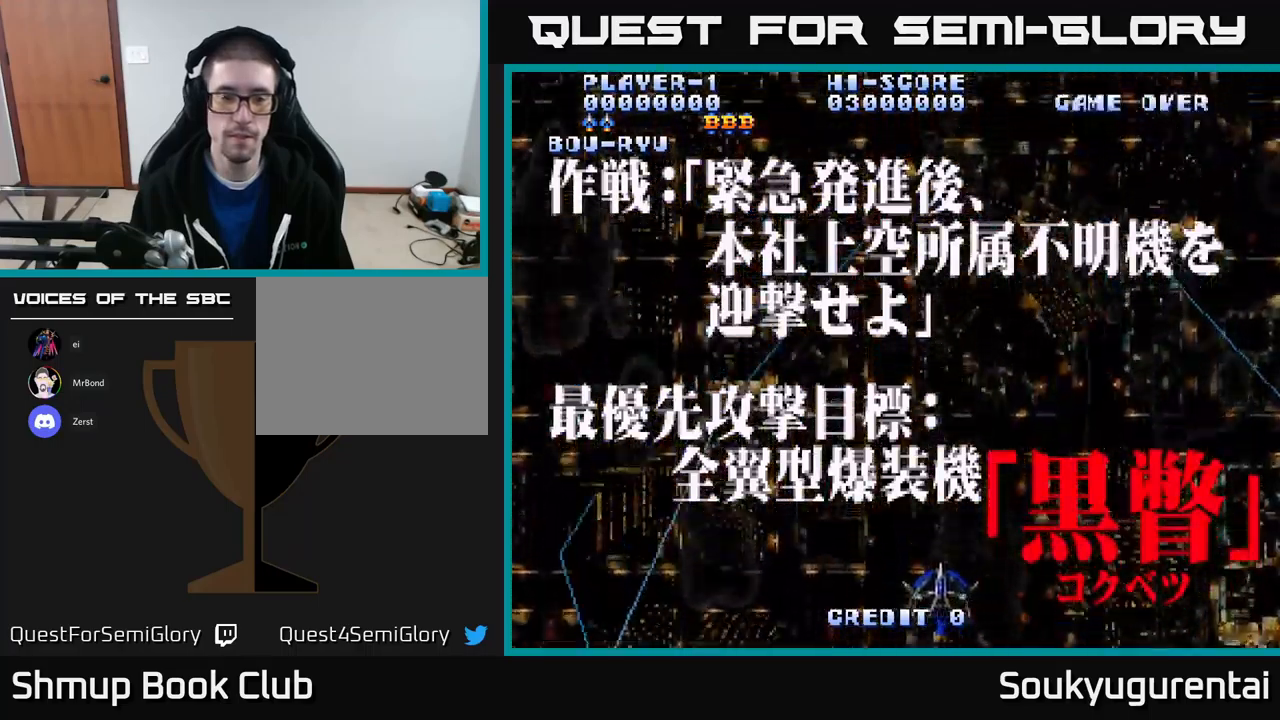
{"buttons": ["A"], "left_stick": "center", "right_stick": "center", "events": [[183, "DPAD_LEFT", "up"]]}
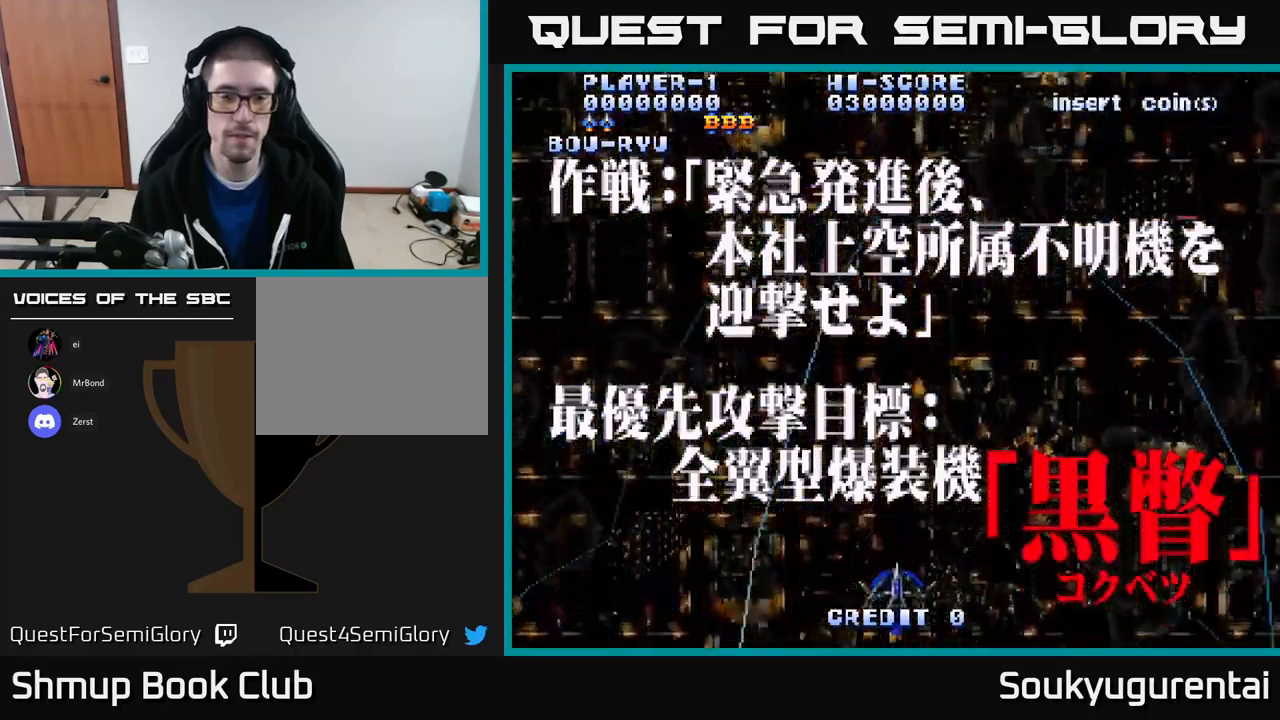
{"buttons": ["A"], "left_stick": "center", "right_stick": "center", "events": []}
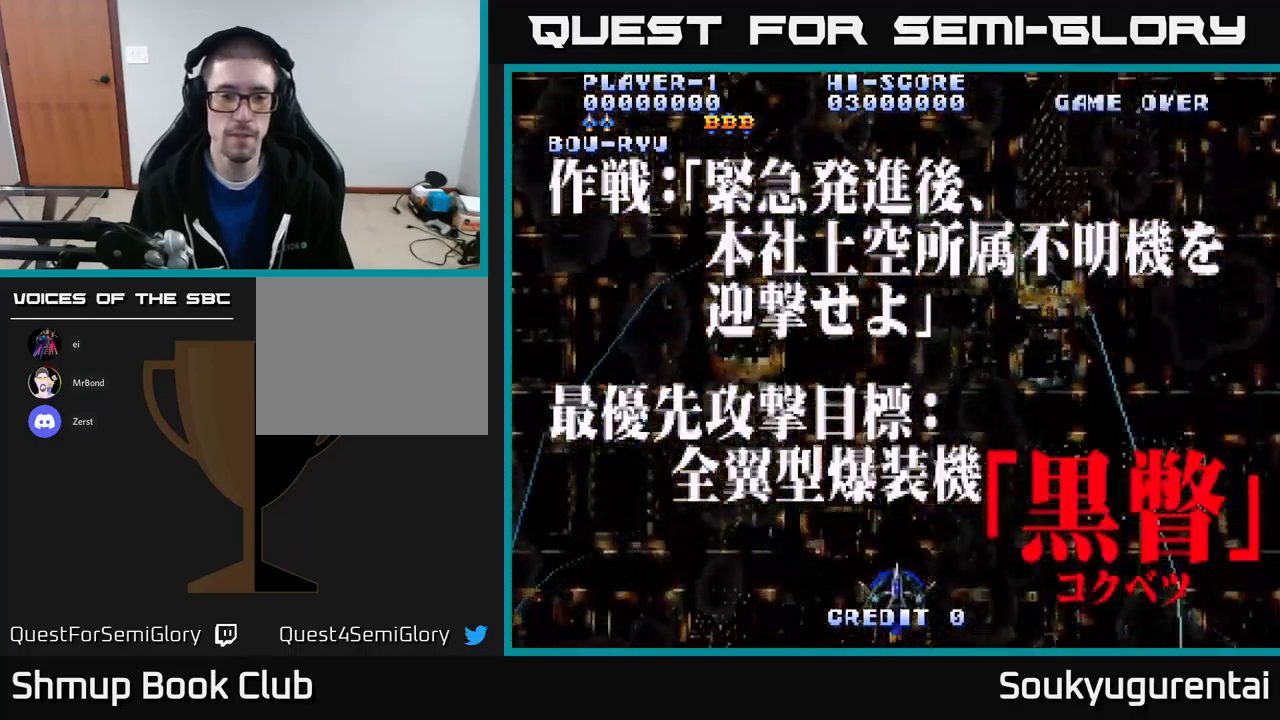
{"buttons": ["A"], "left_stick": "center", "right_stick": "center", "events": []}
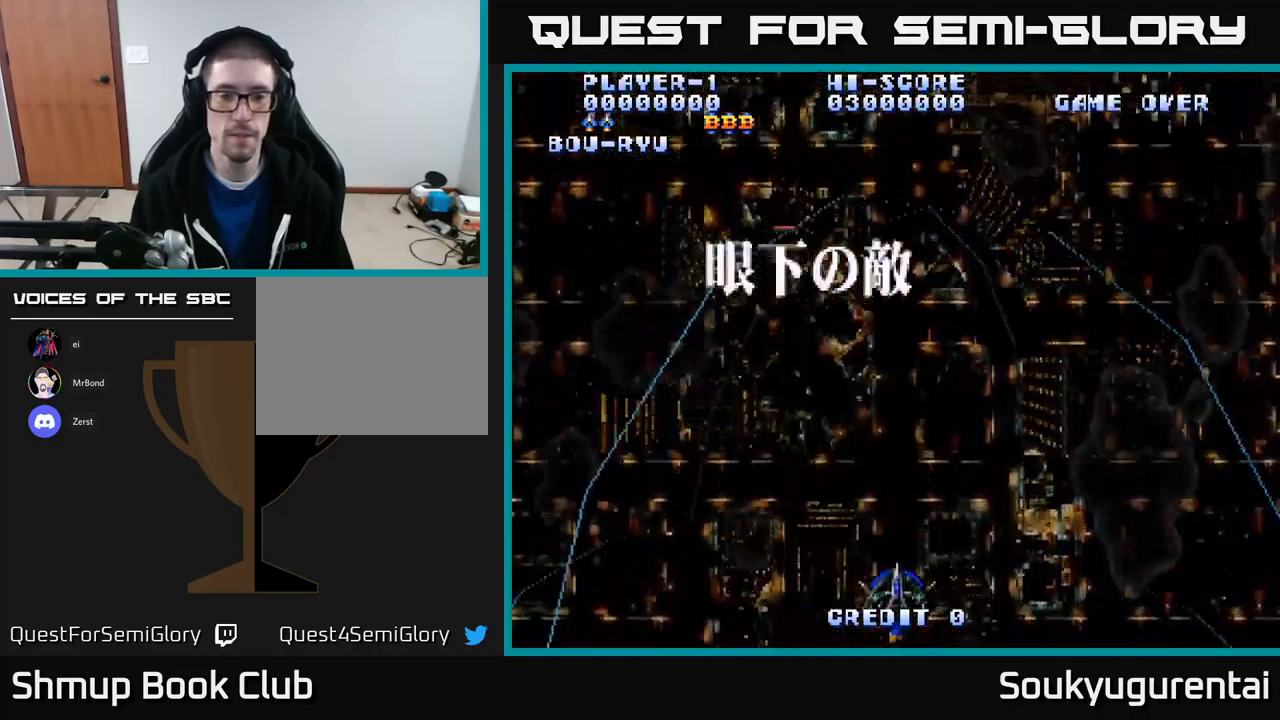
{"buttons": ["A"], "left_stick": "center", "right_stick": "center", "events": []}
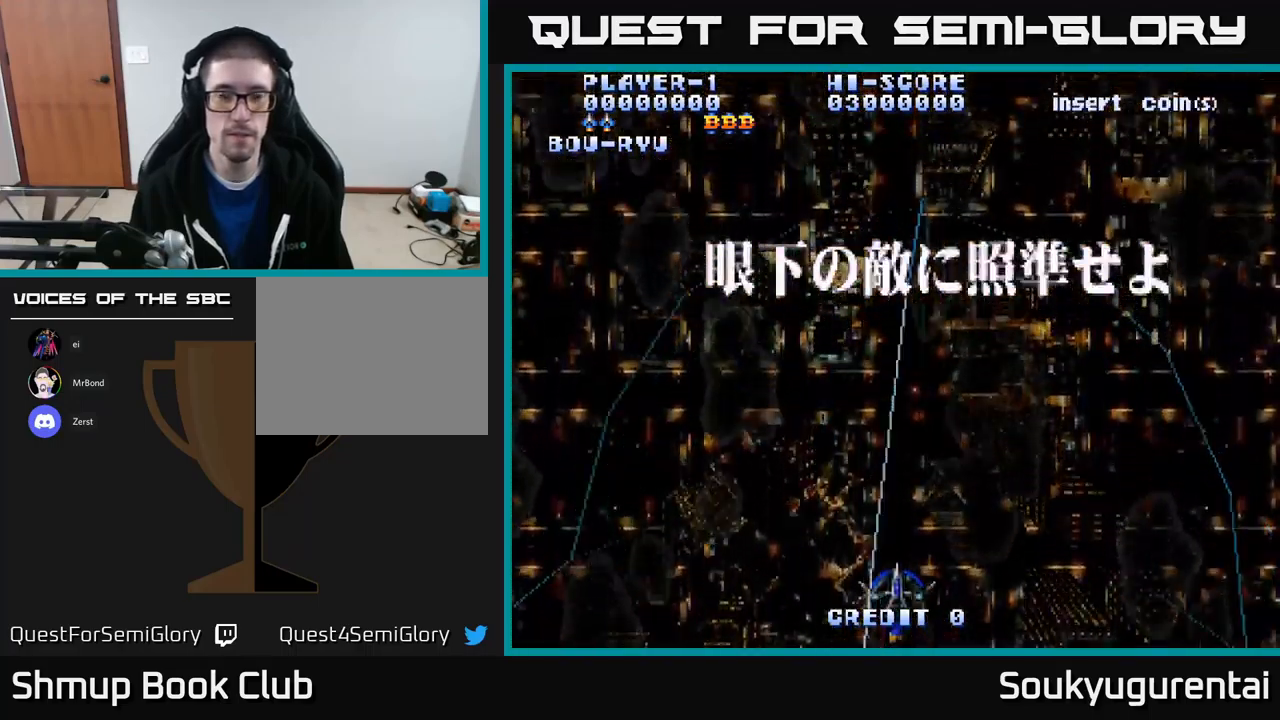
{"buttons": ["A"], "left_stick": "center", "right_stick": "center", "events": []}
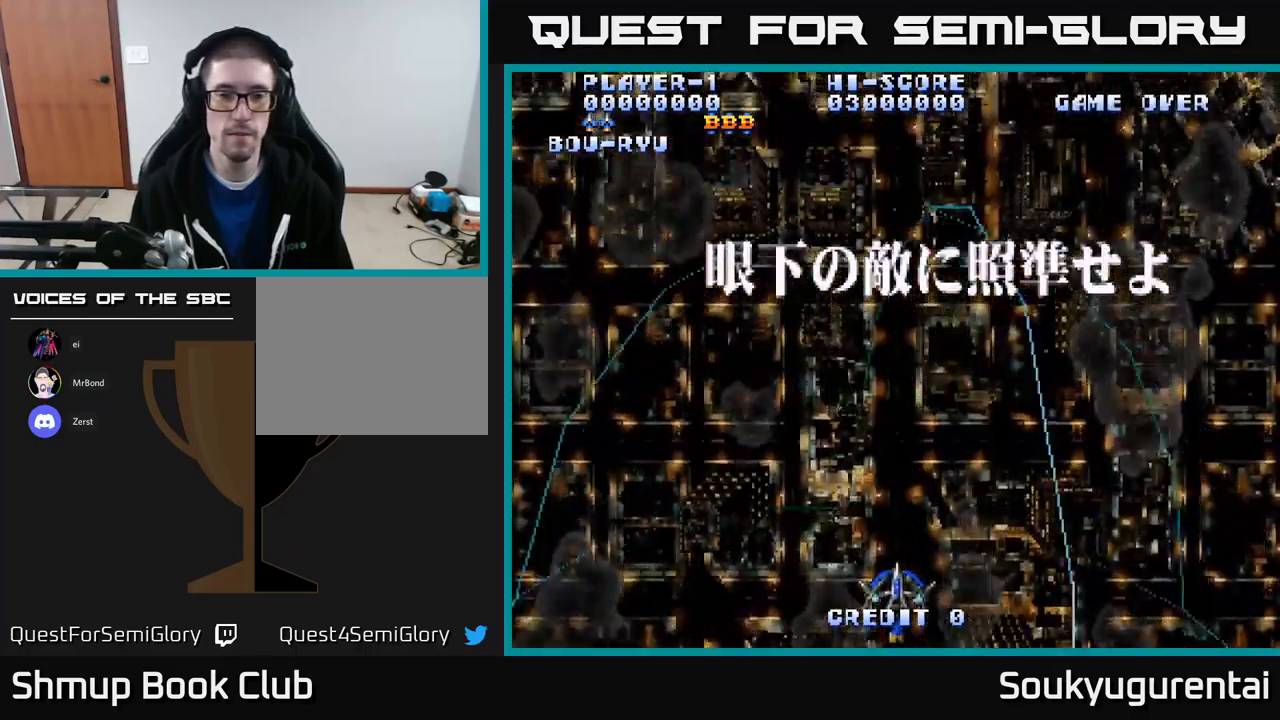
{"buttons": ["A", "DPAD_LEFT"], "left_stick": "center", "right_stick": "center", "events": [[400, "DPAD_LEFT", "down"]]}
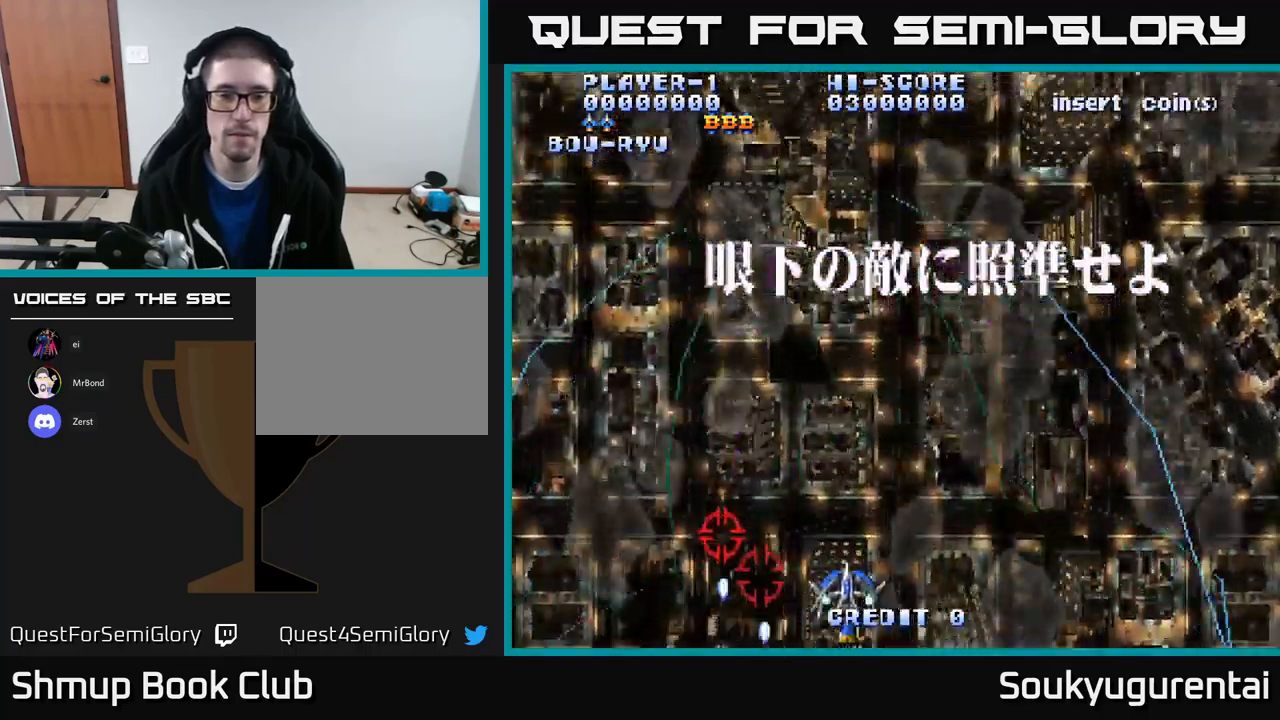
{"buttons": ["A", "DPAD_RIGHT"], "left_stick": "center", "right_stick": "center", "events": [[267, "DPAD_LEFT", "up"], [283, "DPAD_RIGHT", "down"]]}
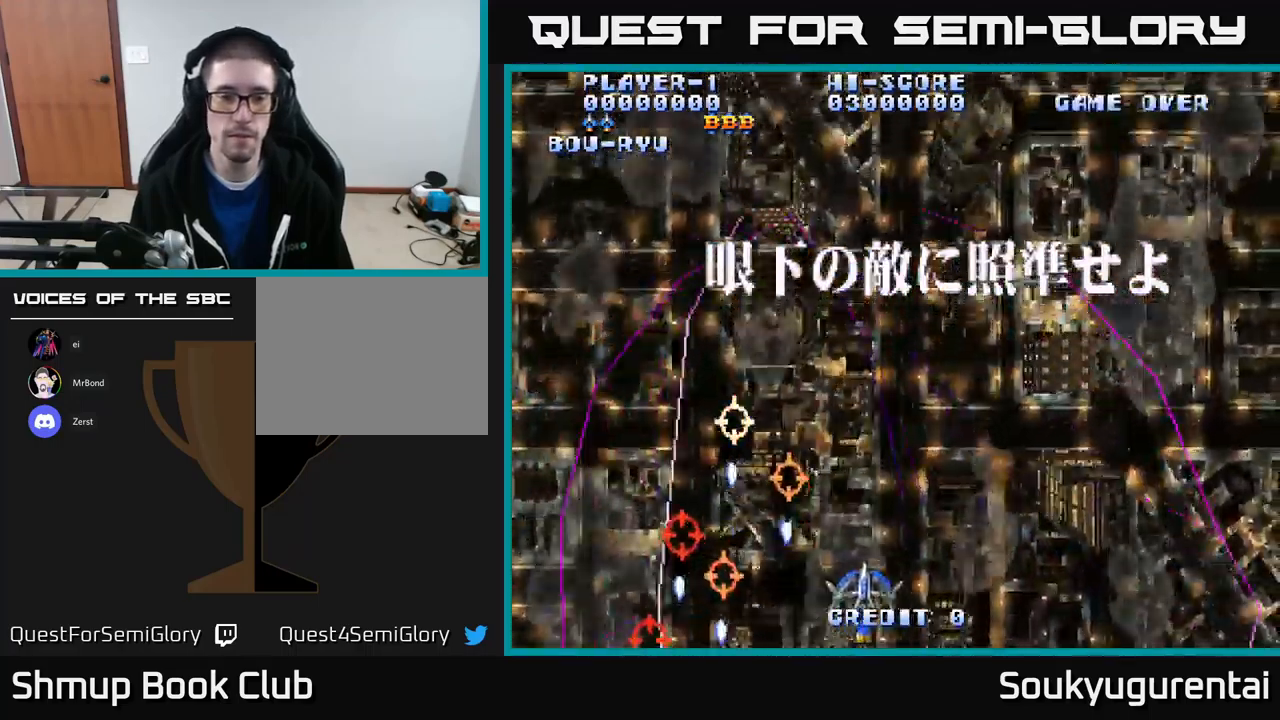
{"buttons": ["A", "DPAD_RIGHT"], "left_stick": "center", "right_stick": "center", "events": [[50, "DPAD_DOWN", "down"], [83, "DPAD_RIGHT", "up"], [100, "DPAD_LEFT", "down"], [167, "DPAD_DOWN", "up"], [317, "DPAD_LEFT", "up"], [333, "DPAD_RIGHT", "down"]]}
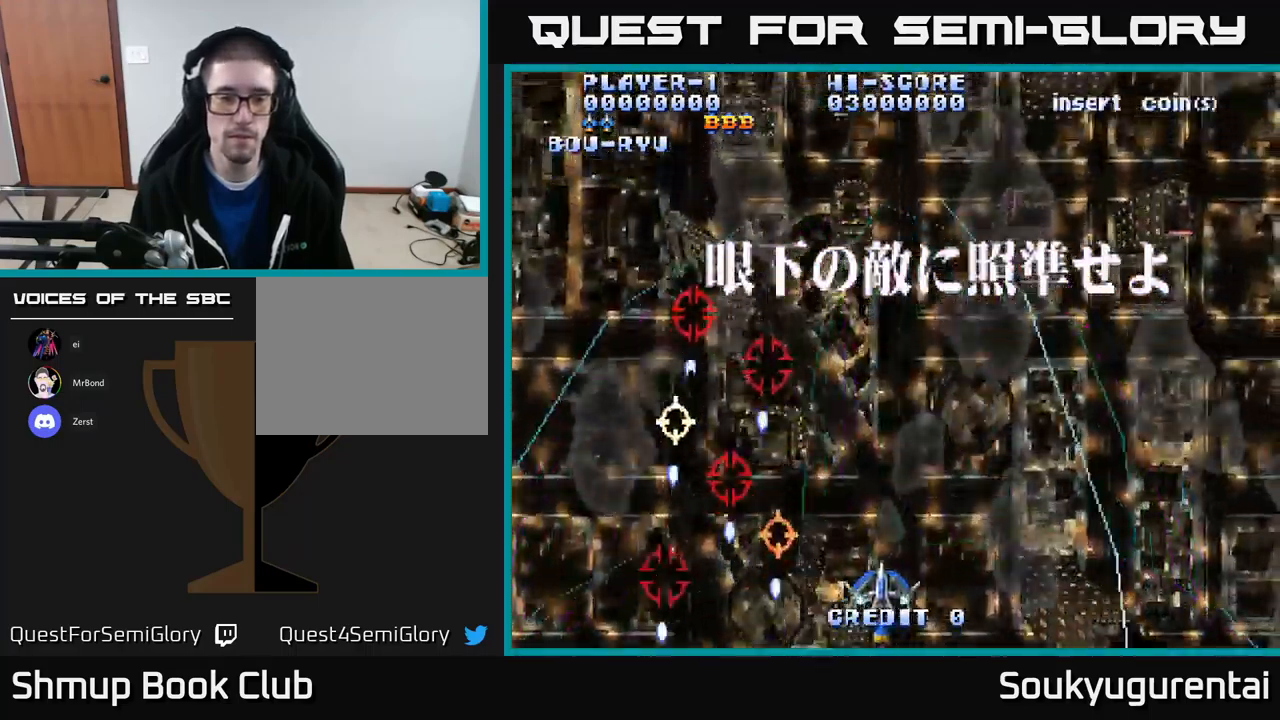
{"buttons": ["DPAD_UP"], "left_stick": "center", "right_stick": "center", "events": [[400, "DPAD_UP", "down"], [434, "A", "up"], [434, "DPAD_RIGHT", "up"]]}
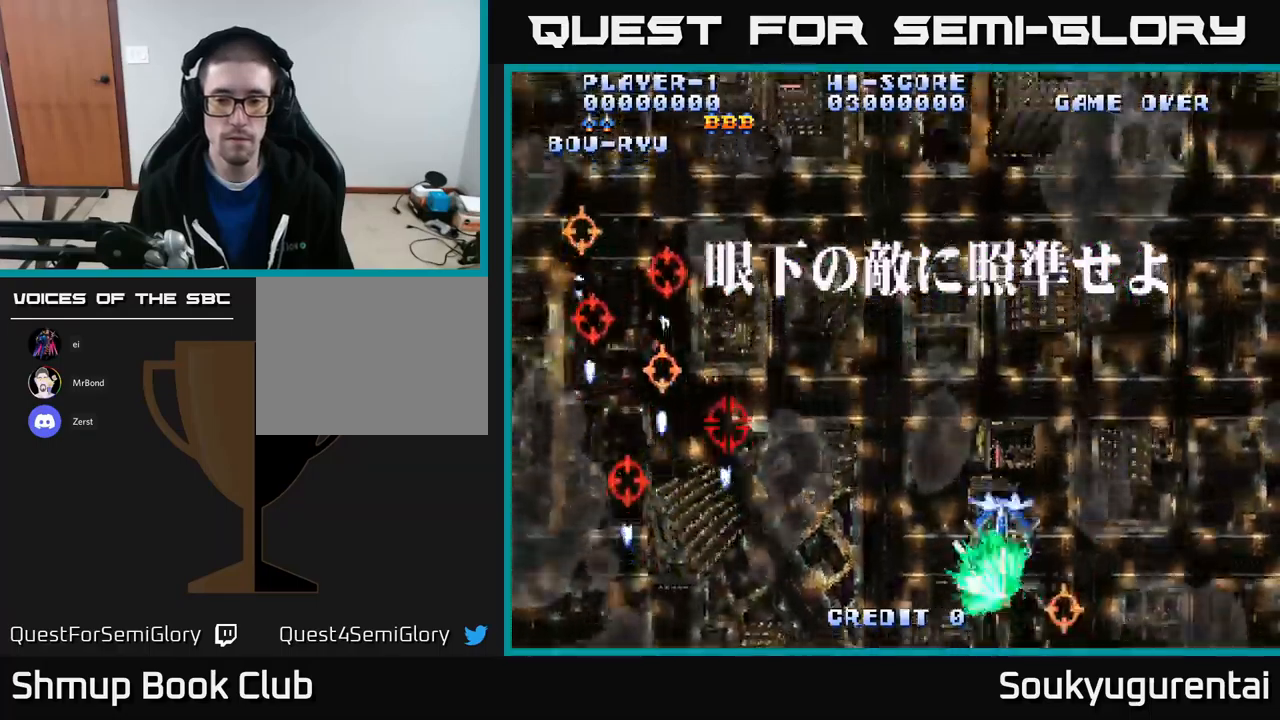
{"buttons": ["A", "DPAD_UP"], "left_stick": "center", "right_stick": "center", "events": [[17, "A", "down"], [334, "DPAD_LEFT", "down"], [500, "DPAD_LEFT", "up"]]}
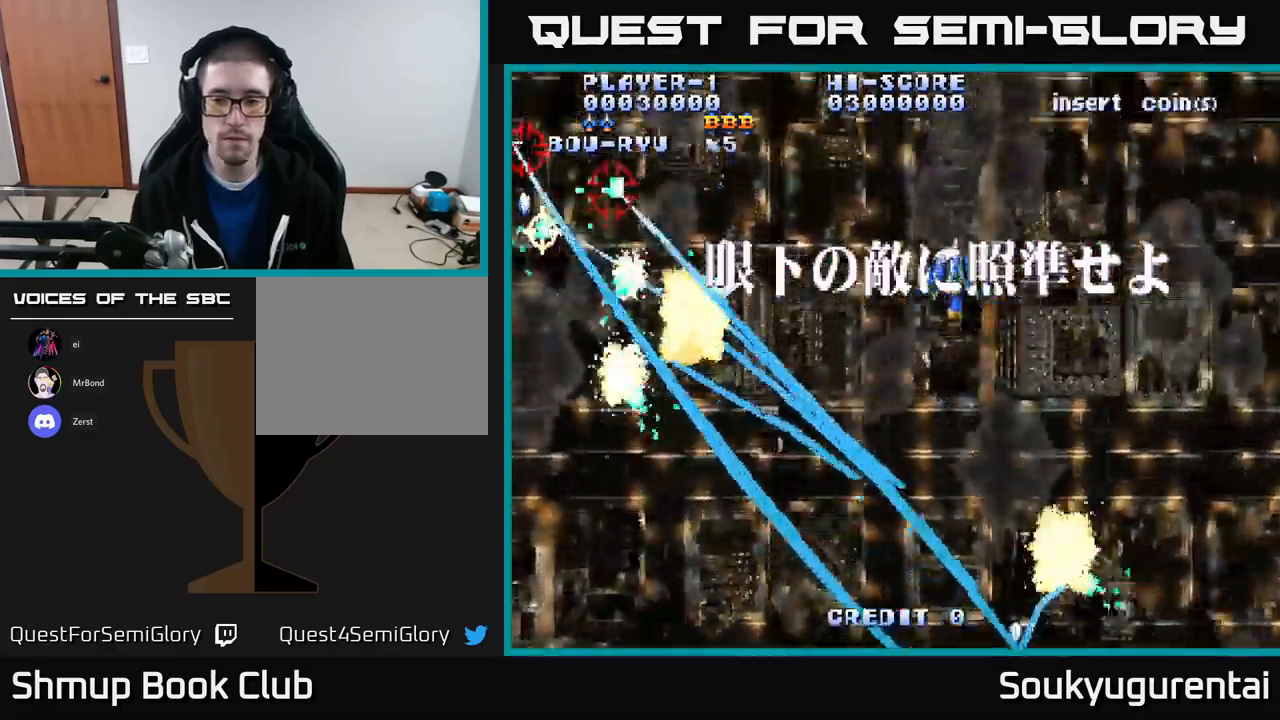
{"buttons": ["A", "DPAD_DOWN"], "left_stick": "center", "right_stick": "center", "events": [[67, "DPAD_LEFT", "down"], [100, "DPAD_UP", "up"], [167, "DPAD_DOWN", "down"], [234, "DPAD_LEFT", "up"]]}
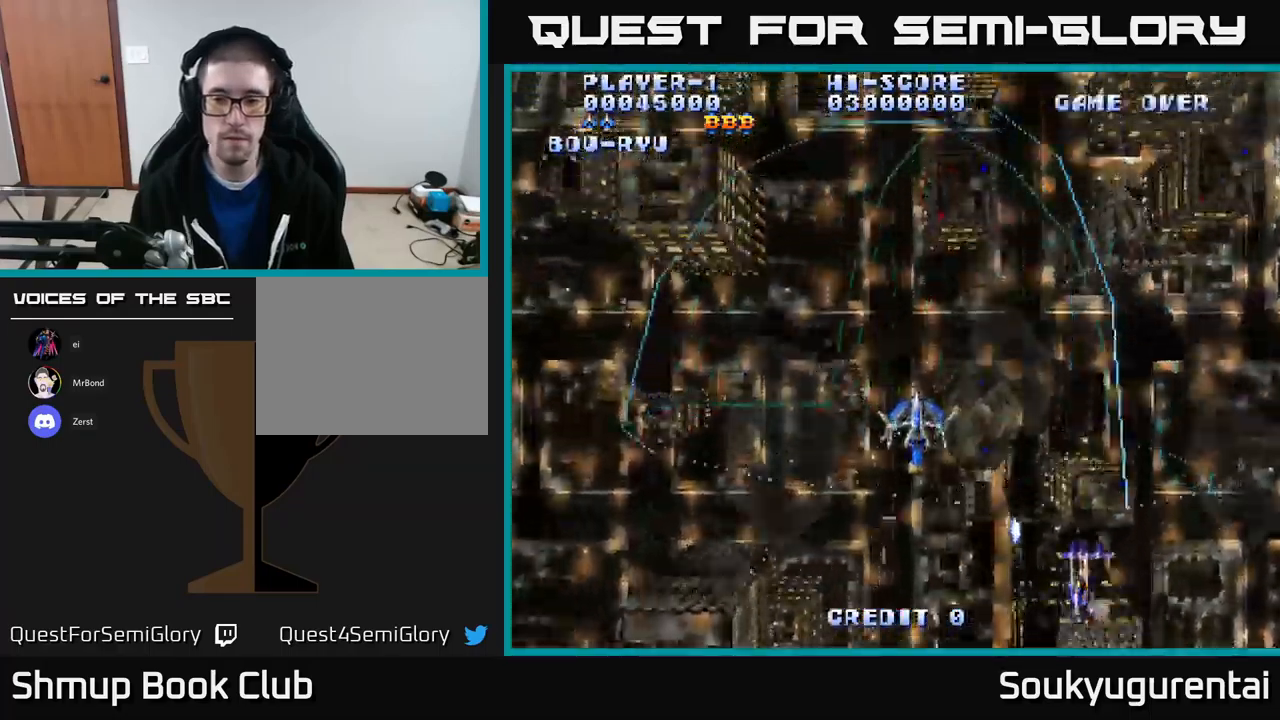
{"buttons": ["A", "DPAD_DOWN", "DPAD_RIGHT"], "left_stick": "center", "right_stick": "center", "events": [[150, "DPAD_RIGHT", "down"], [300, "DPAD_RIGHT", "up"], [450, "DPAD_RIGHT", "down"]]}
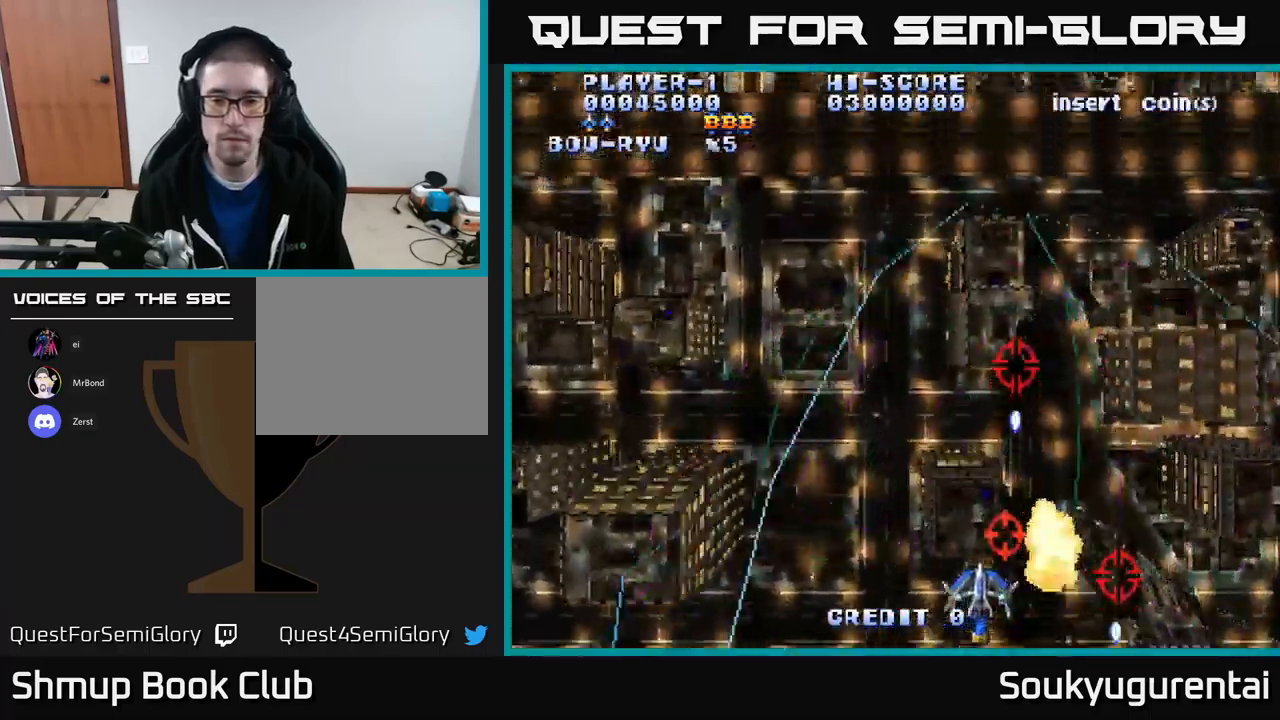
{"buttons": ["A", "DPAD_LEFT"], "left_stick": "center", "right_stick": "center", "events": [[150, "DPAD_RIGHT", "up"], [167, "DPAD_LEFT", "down"], [200, "DPAD_DOWN", "up"]]}
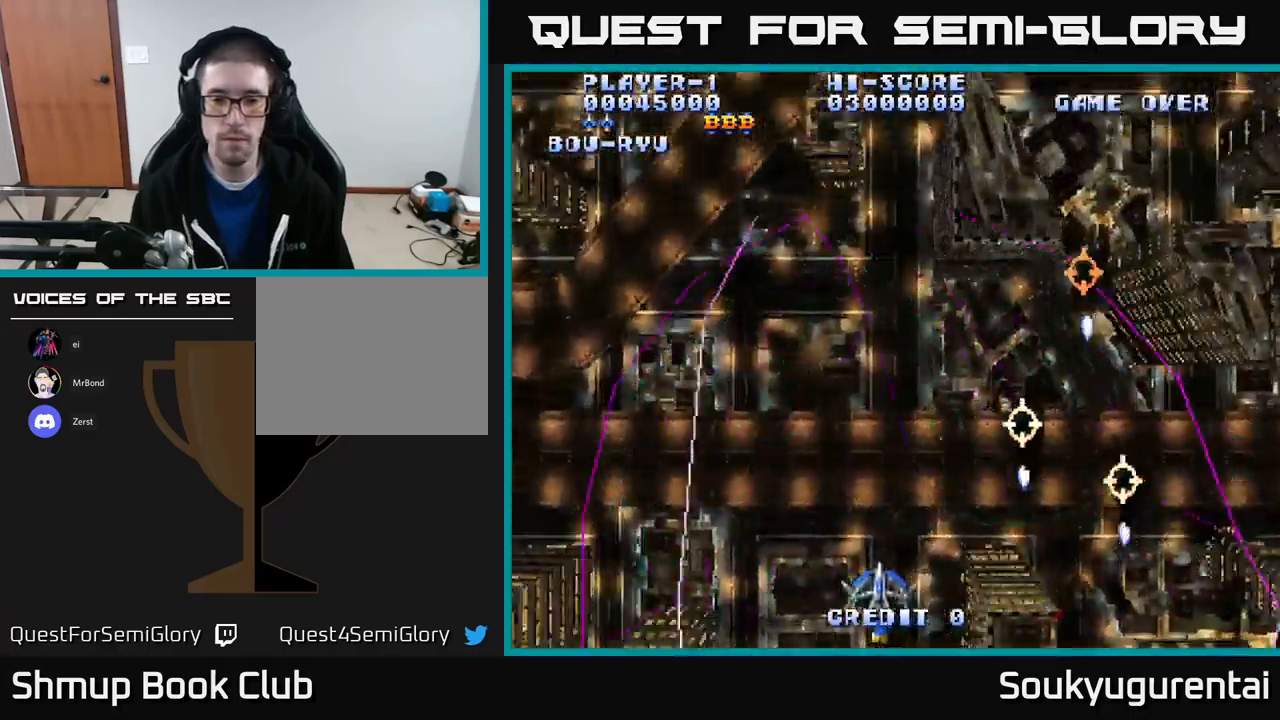
{"buttons": ["A", "DPAD_UP", "DPAD_RIGHT"], "left_stick": "center", "right_stick": "center", "events": [[184, "DPAD_UP", "down"], [200, "DPAD_LEFT", "up"], [250, "DPAD_RIGHT", "down"]]}
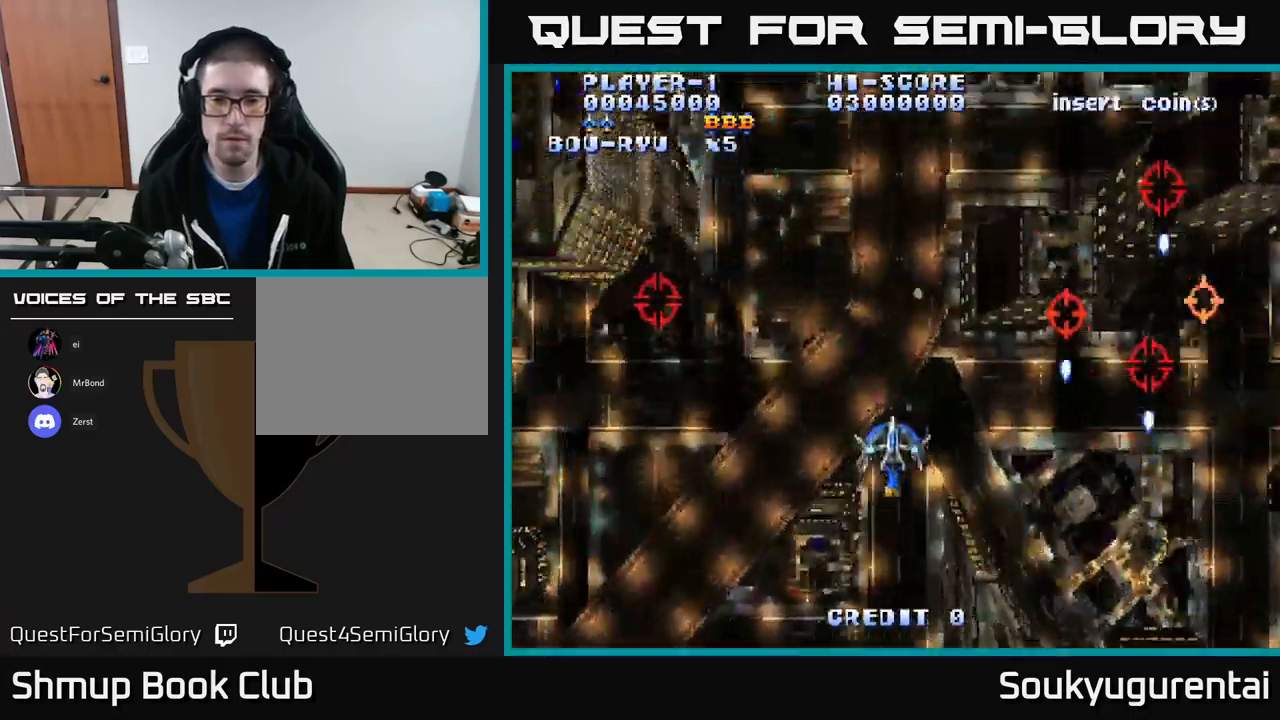
{"buttons": ["DPAD_DOWN", "DPAD_RIGHT"], "left_stick": "center", "right_stick": "center"}
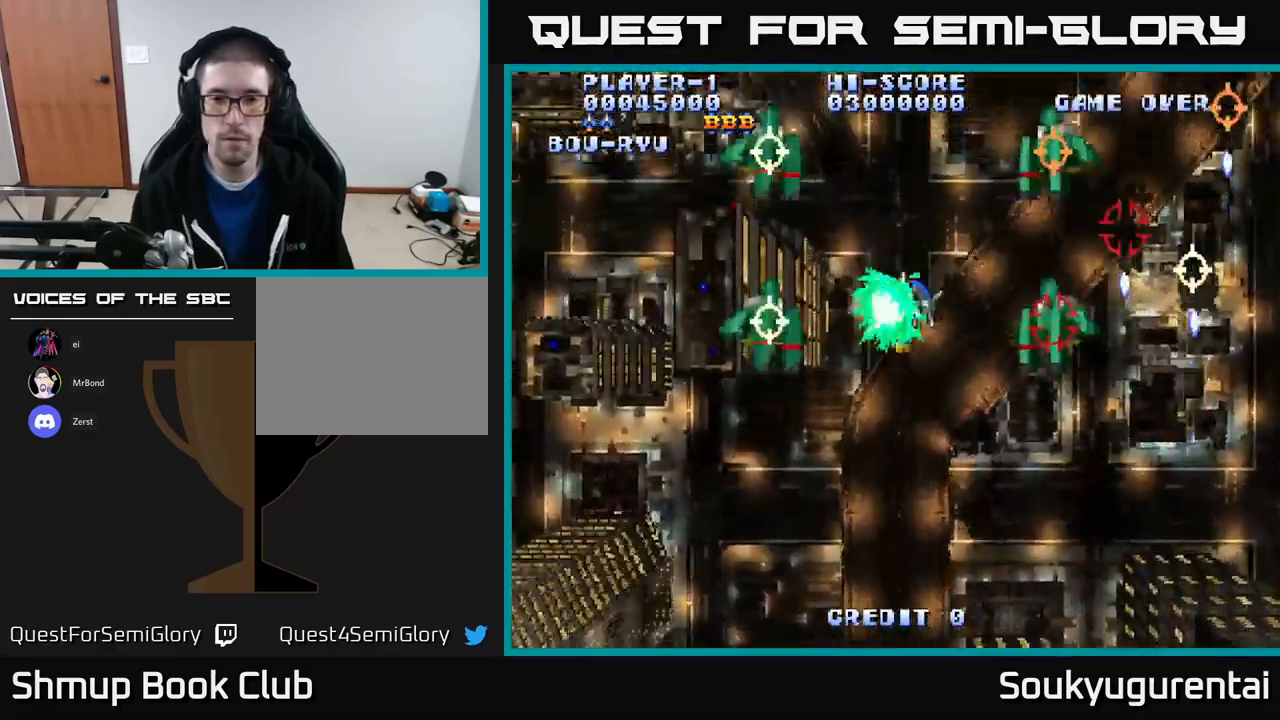
{"buttons": ["A", "DPAD_DOWN"], "left_stick": "center", "right_stick": "center", "events": [[34, "A", "down"], [34, "DPAD_RIGHT", "up"]]}
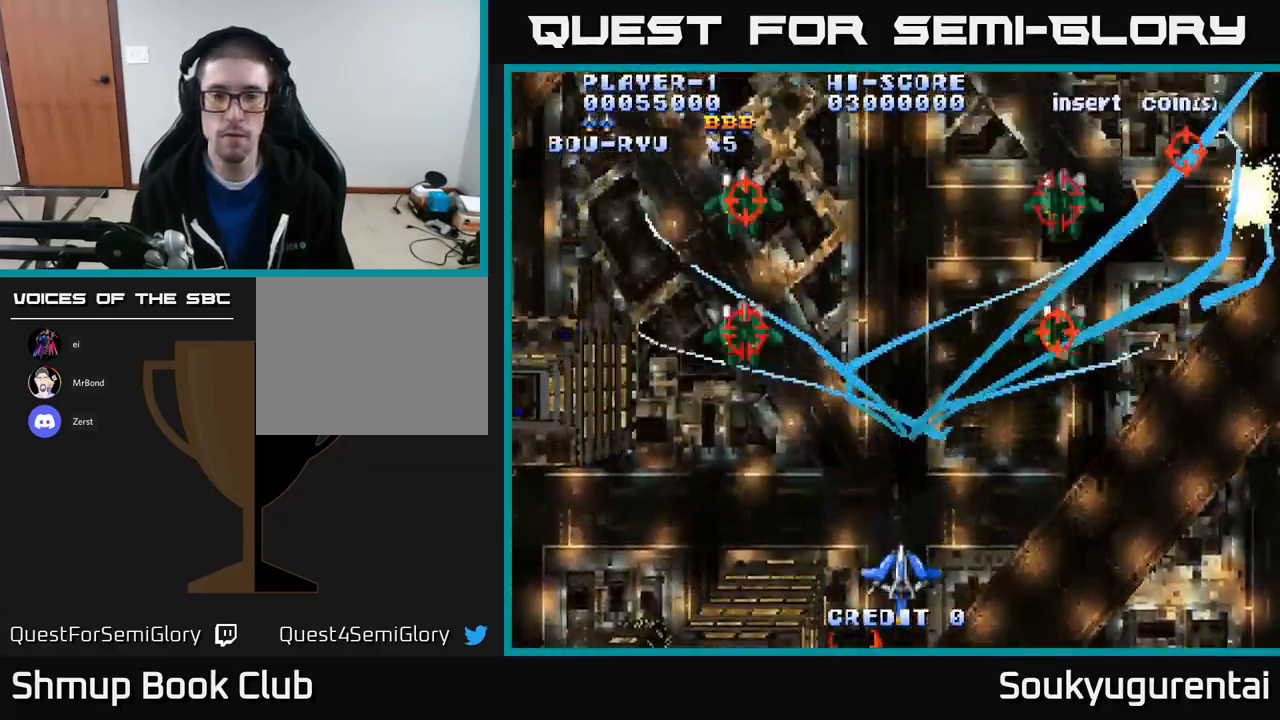
{"buttons": ["A"], "left_stick": "center", "right_stick": "center", "events": [[217, "DPAD_DOWN", "up"]]}
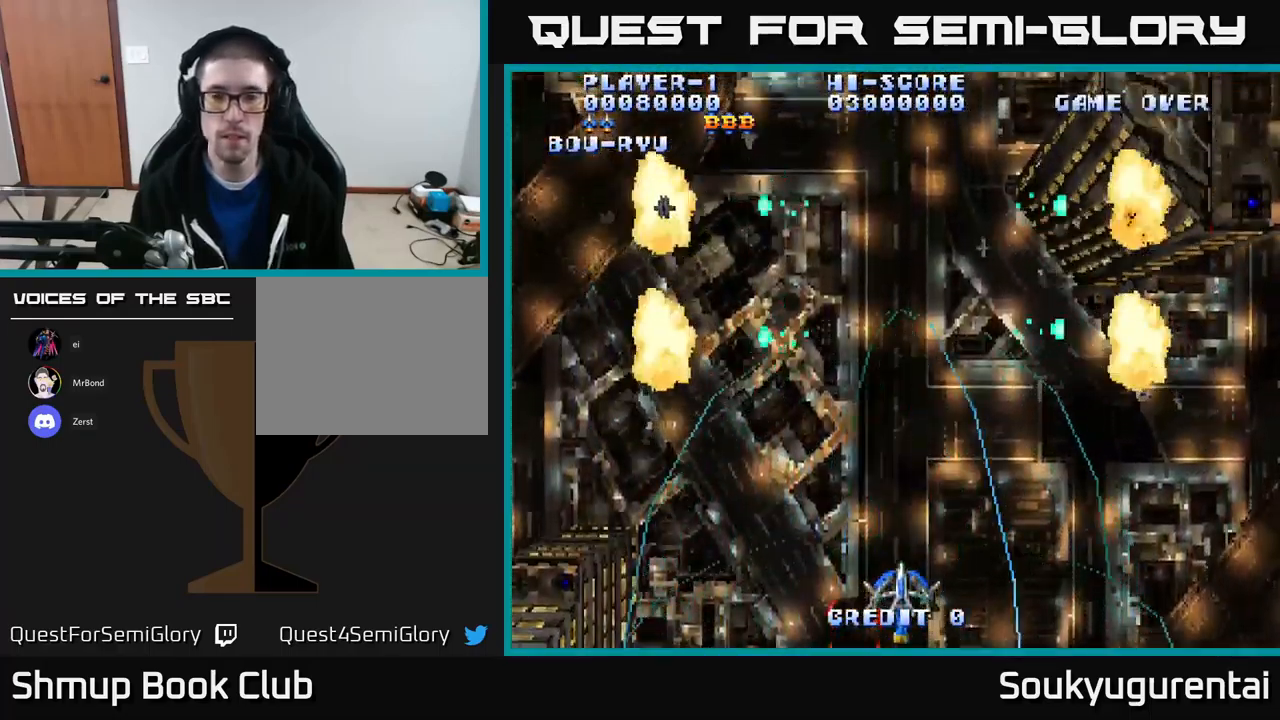
{"buttons": ["A"], "left_stick": "center", "right_stick": "center", "events": [[67, "DPAD_RIGHT", "down"], [84, "DPAD_UP", "down"], [217, "DPAD_RIGHT", "up"], [234, "DPAD_UP", "up"], [250, "DPAD_LEFT", "down"], [250, "DPAD_UP", "down"], [267, "DPAD_UP", "up"], [467, "DPAD_LEFT", "up"]]}
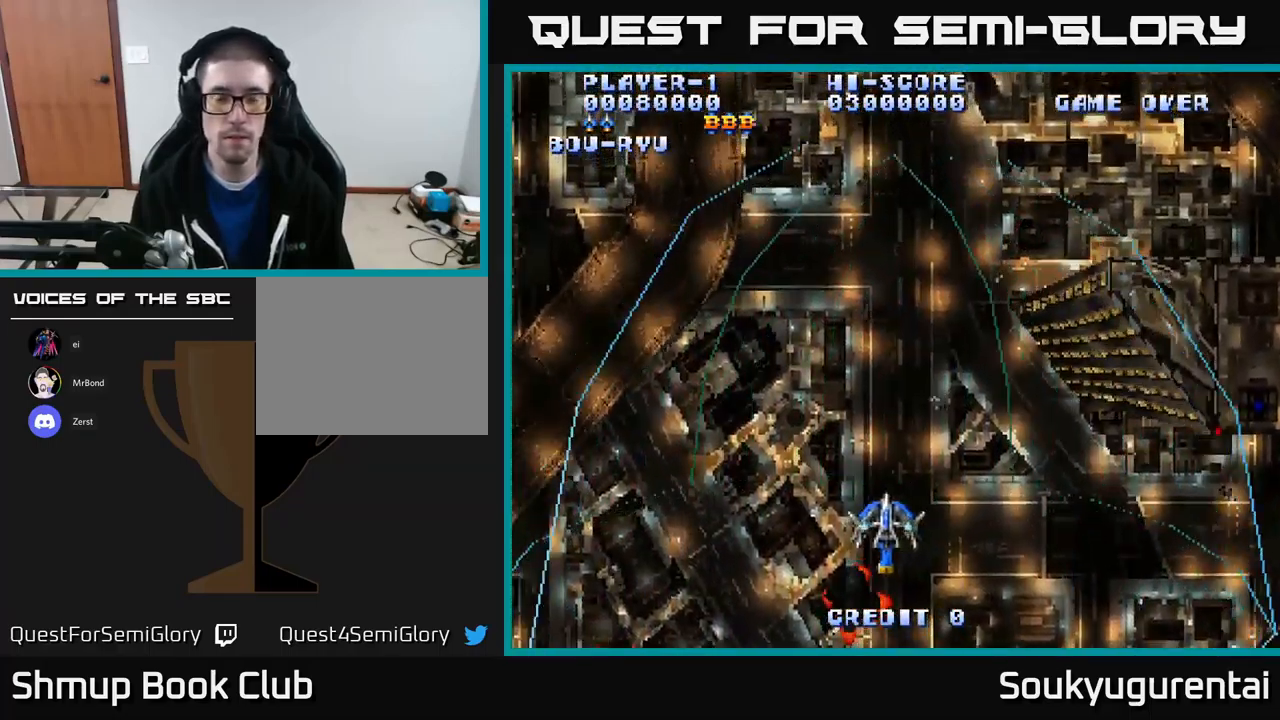
{"buttons": ["A"], "left_stick": "center", "right_stick": "center", "events": []}
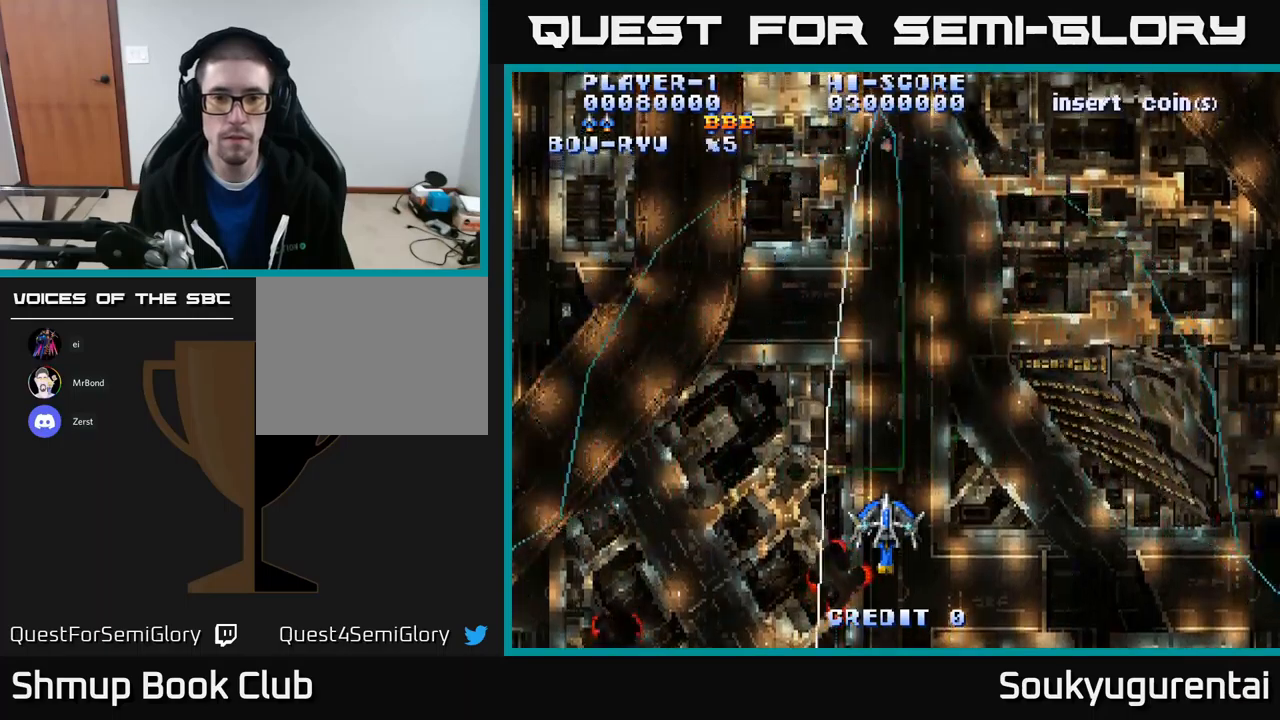
{"buttons": ["A", "DPAD_DOWN"], "left_stick": "center", "right_stick": "center", "events": [[350, "DPAD_DOWN", "down"]]}
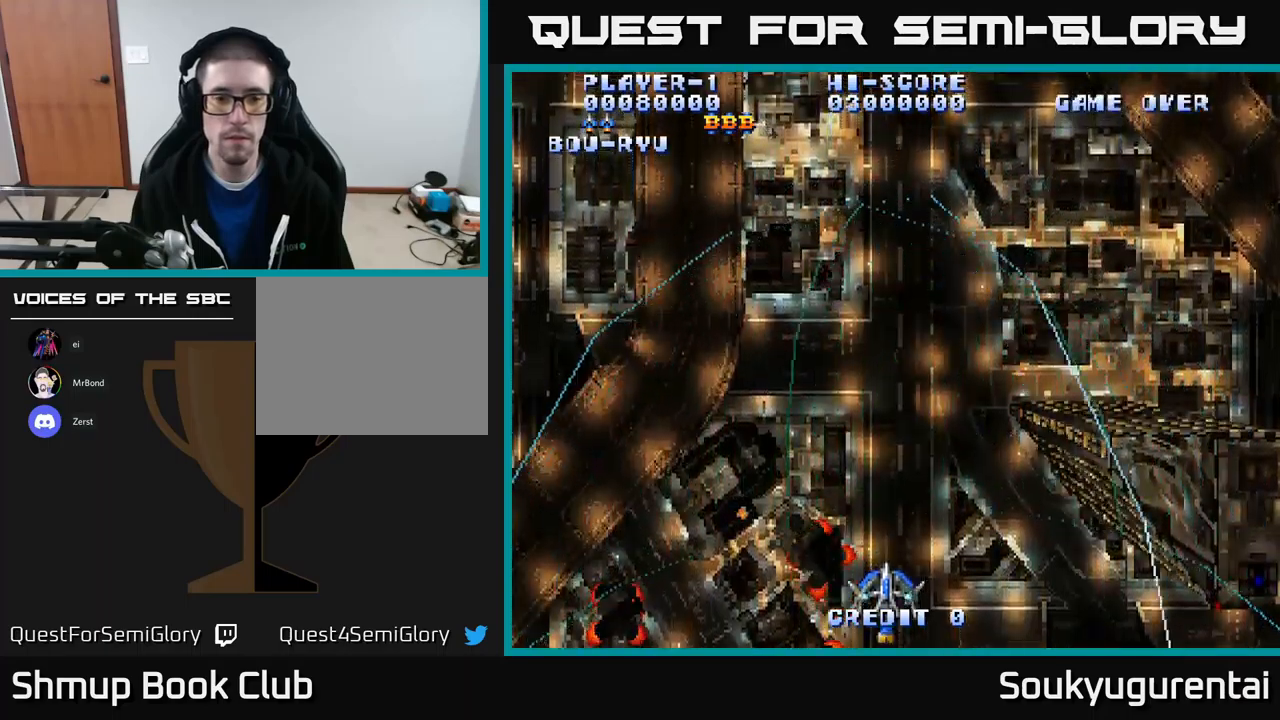
{"buttons": ["A", "DPAD_LEFT"], "left_stick": "center", "right_stick": "center", "events": [[166, "DPAD_RIGHT", "down"], [200, "DPAD_DOWN", "up"], [350, "DPAD_RIGHT", "up"], [366, "DPAD_LEFT", "down"]]}
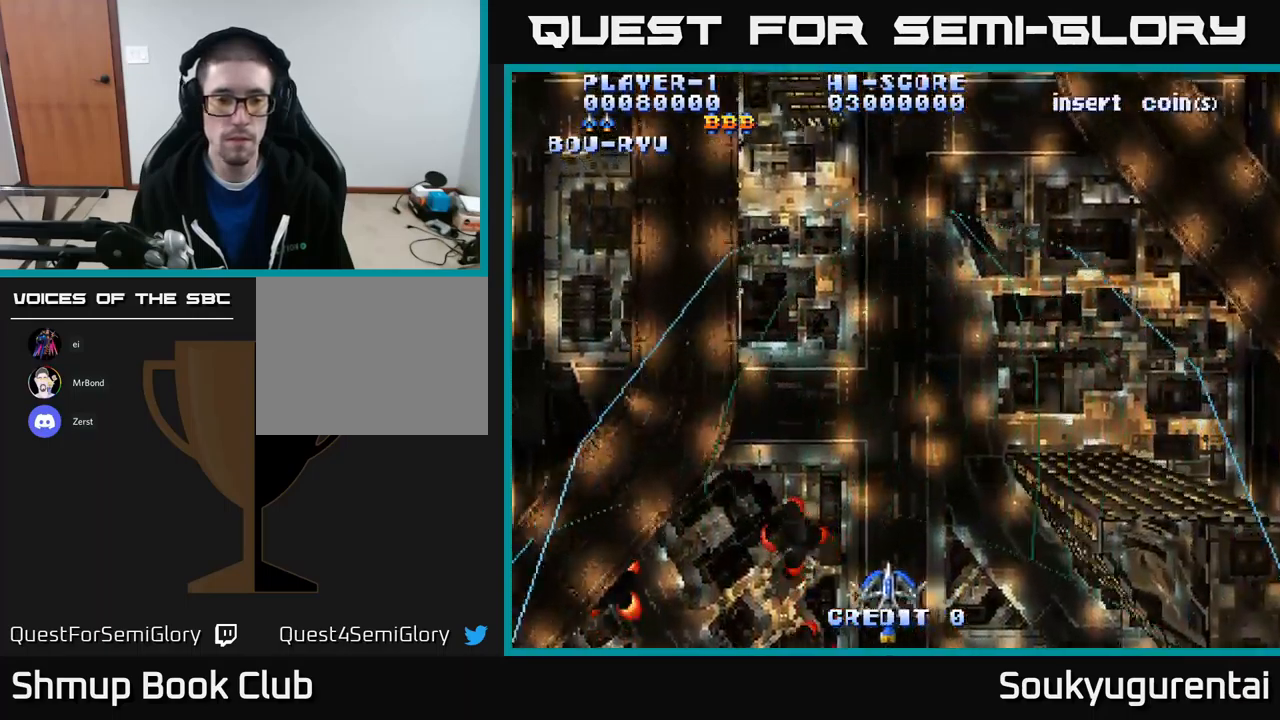
{"buttons": ["A", "DPAD_LEFT"], "left_stick": "center", "right_stick": "center", "events": []}
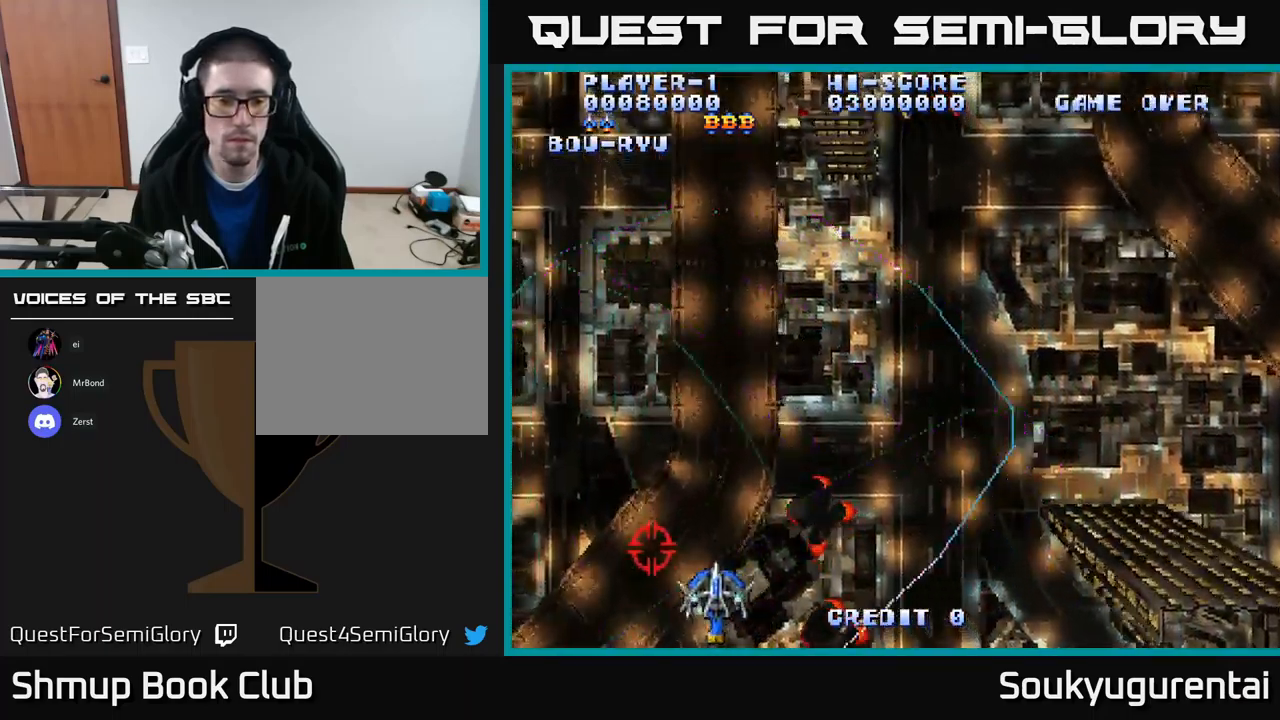
{"buttons": ["A", "DPAD_RIGHT"], "left_stick": "center", "right_stick": "center", "events": [[250, "DPAD_LEFT", "up"], [266, "DPAD_RIGHT", "down"]]}
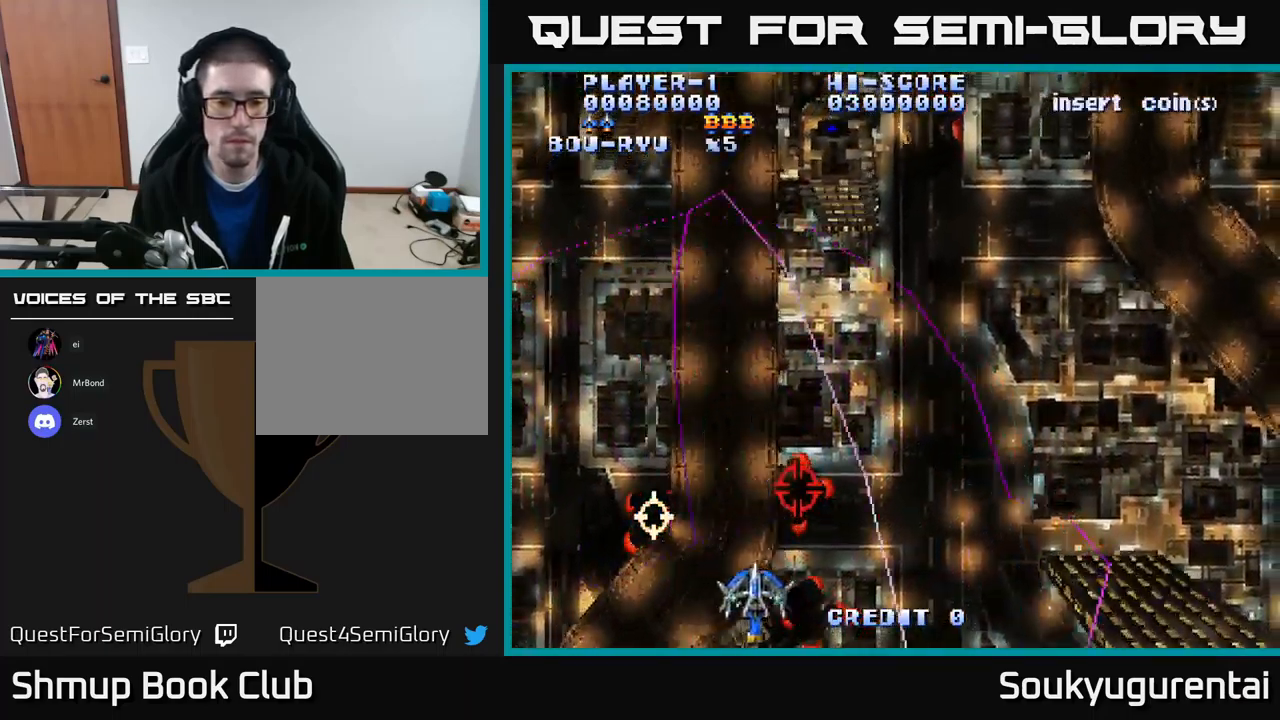
{"buttons": ["A", "DPAD_RIGHT"], "left_stick": "center", "right_stick": "center", "events": []}
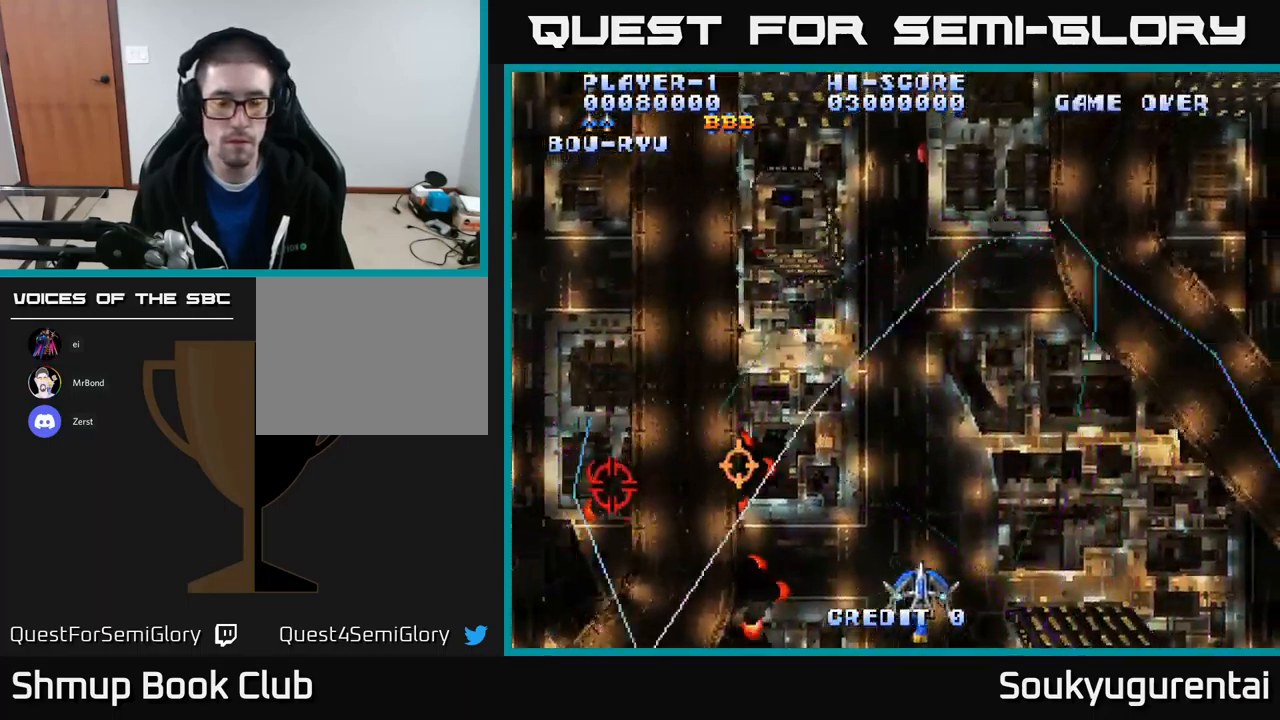
{"buttons": ["A", "DPAD_LEFT"], "left_stick": "center", "right_stick": "center", "events": [[83, "DPAD_RIGHT", "up"], [116, "DPAD_LEFT", "down"]]}
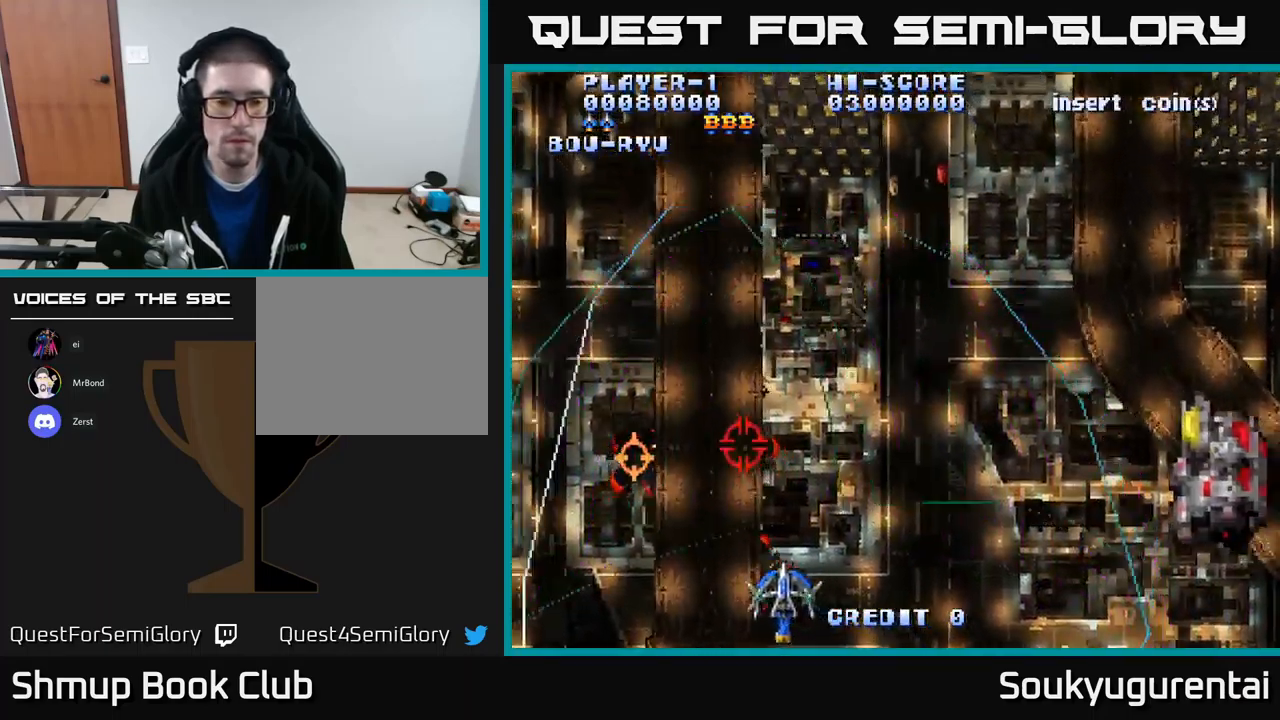
{"buttons": ["A", "DPAD_RIGHT"], "left_stick": "center", "right_stick": "center", "events": [[300, "DPAD_LEFT", "up"], [333, "DPAD_RIGHT", "down"]]}
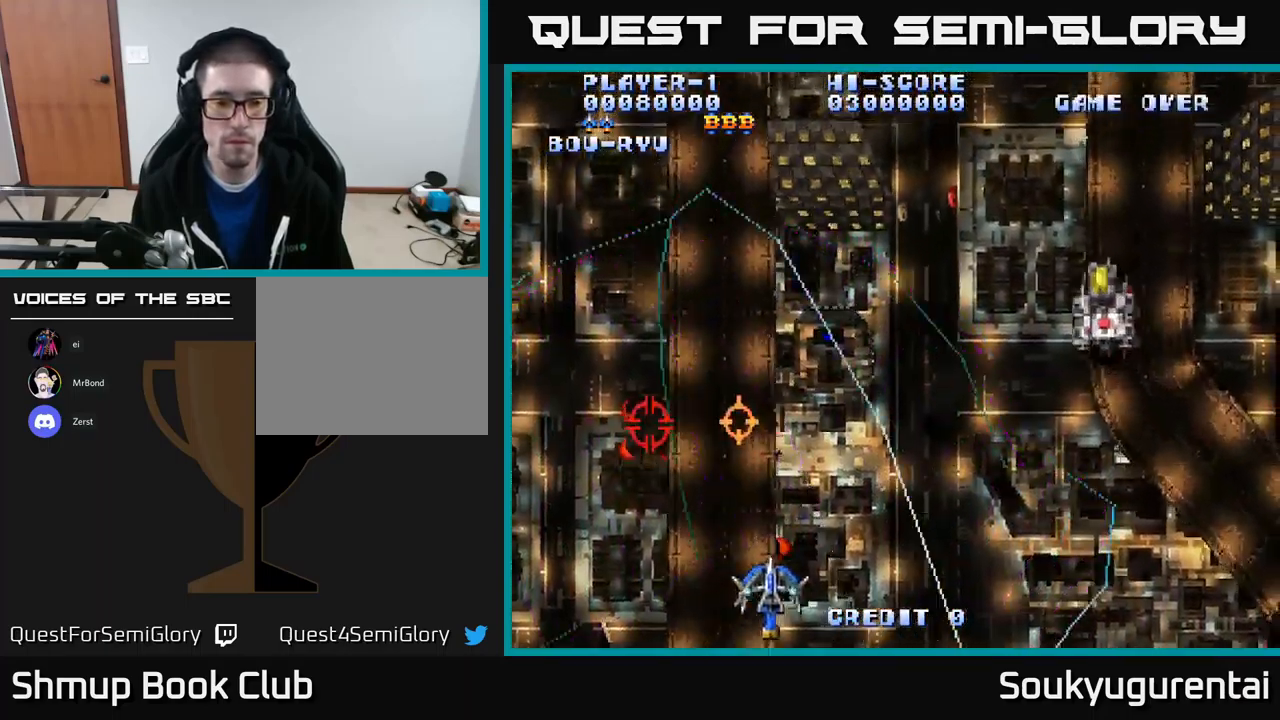
{"buttons": ["A", "DPAD_DOWN", "DPAD_RIGHT"], "left_stick": "center", "right_stick": "center", "events": [[16, "DPAD_UP", "down"], [83, "DPAD_RIGHT", "up"], [116, "DPAD_LEFT", "down"], [150, "DPAD_UP", "up"], [266, "DPAD_DOWN", "down"], [333, "DPAD_LEFT", "up"], [366, "DPAD_RIGHT", "down"]]}
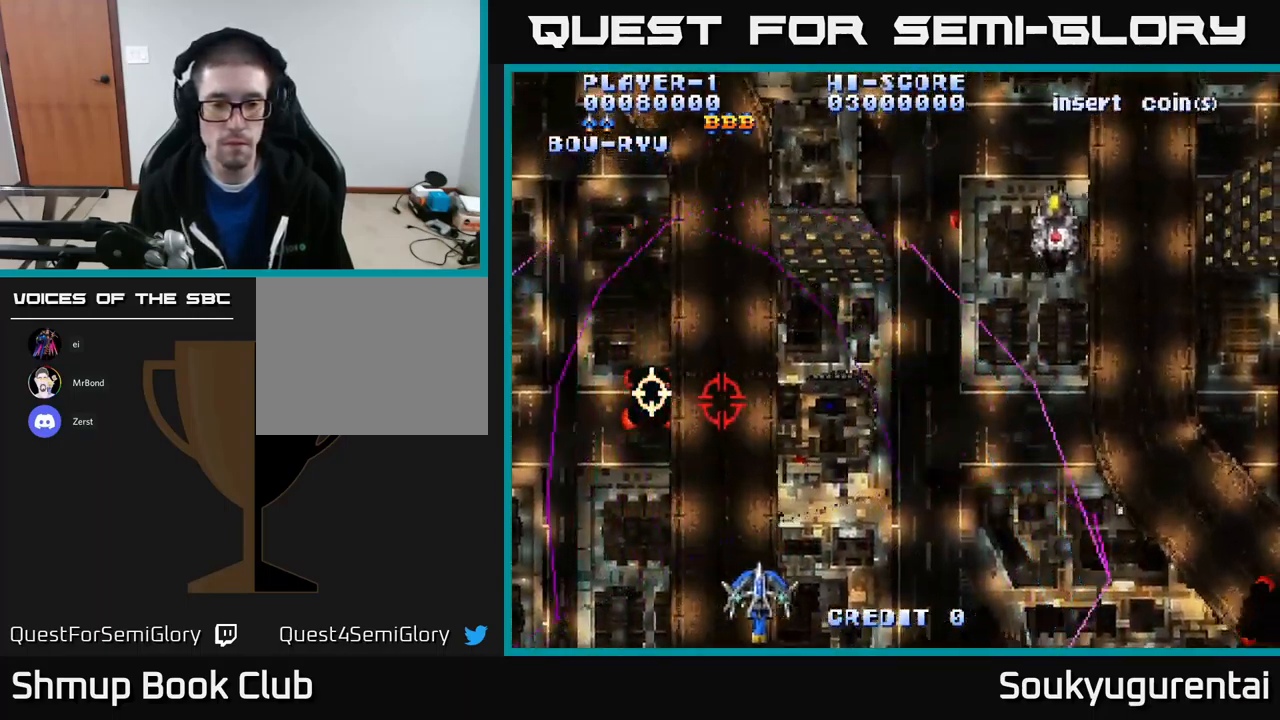
{"buttons": ["A", "DPAD_UP", "DPAD_RIGHT"], "left_stick": "center", "right_stick": "center", "events": [[383, "DPAD_DOWN", "up"], [416, "DPAD_UP", "down"]]}